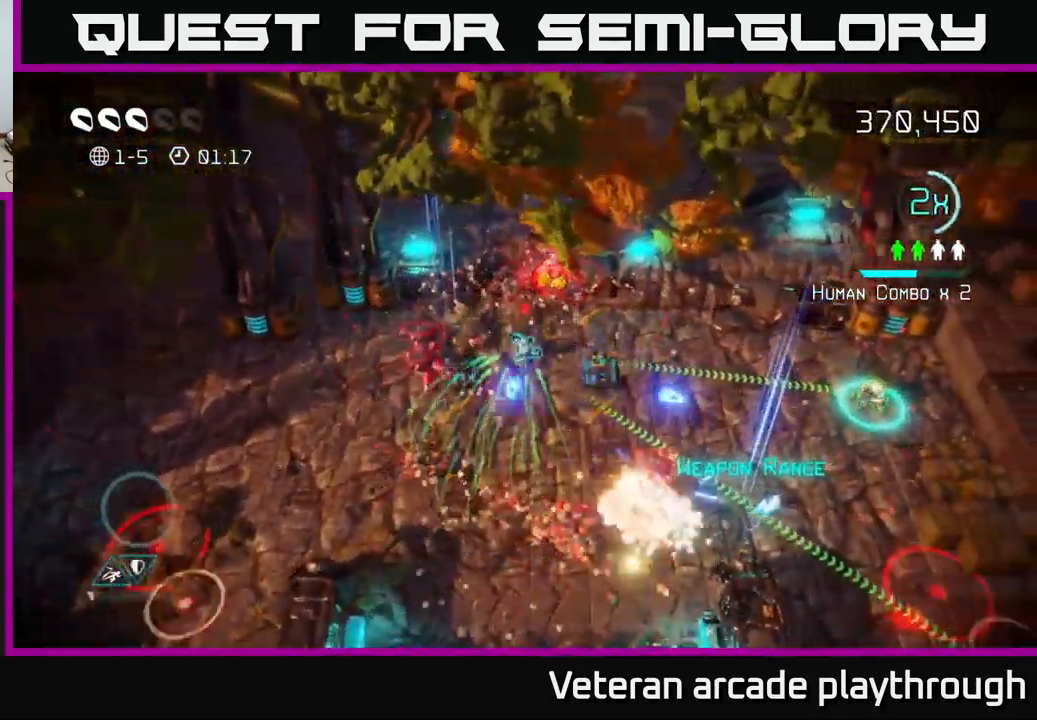
Gameplay with a controller (Xbox layout); each line is a JSON object with the inputs held at the frame after it. "events" lists button and stick changes between this image and that frame as [ms after this image, input, new state], when the widget could be followed in between.
{"buttons": [], "left_stick": "right", "right_stick": "right", "events": [[200, "right_stick", "down-right"], [333, "right_stick", "right"]]}
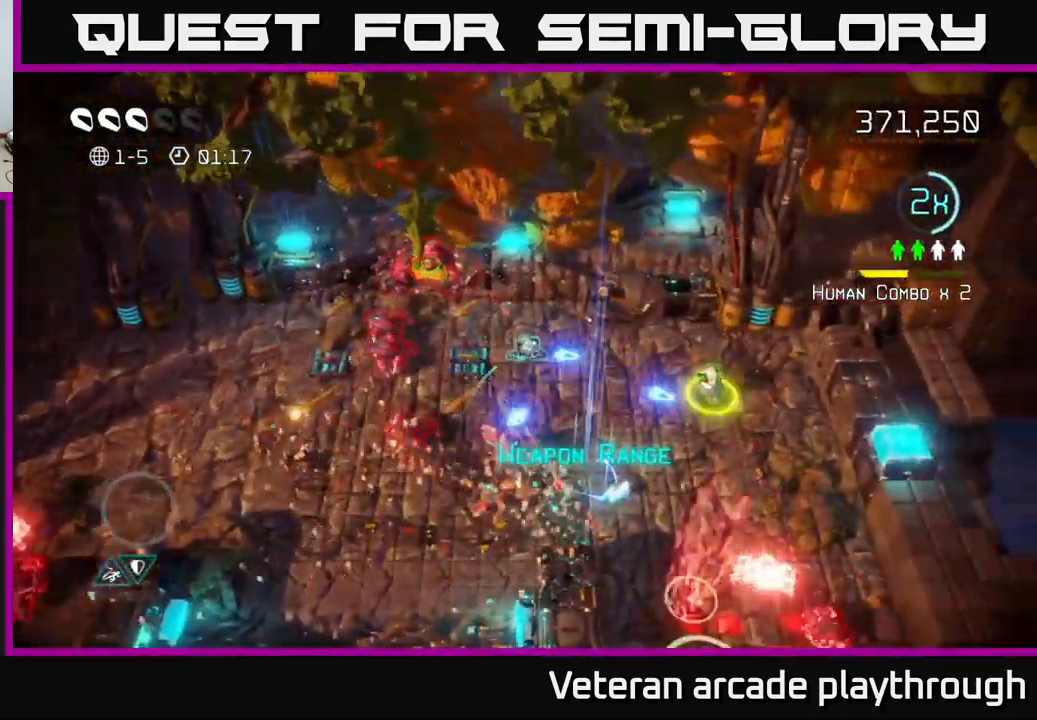
{"buttons": [], "left_stick": "down", "right_stick": "down", "events": [[83, "right_stick", "down-right"], [433, "right_stick", "down"], [483, "left_stick", "down"]]}
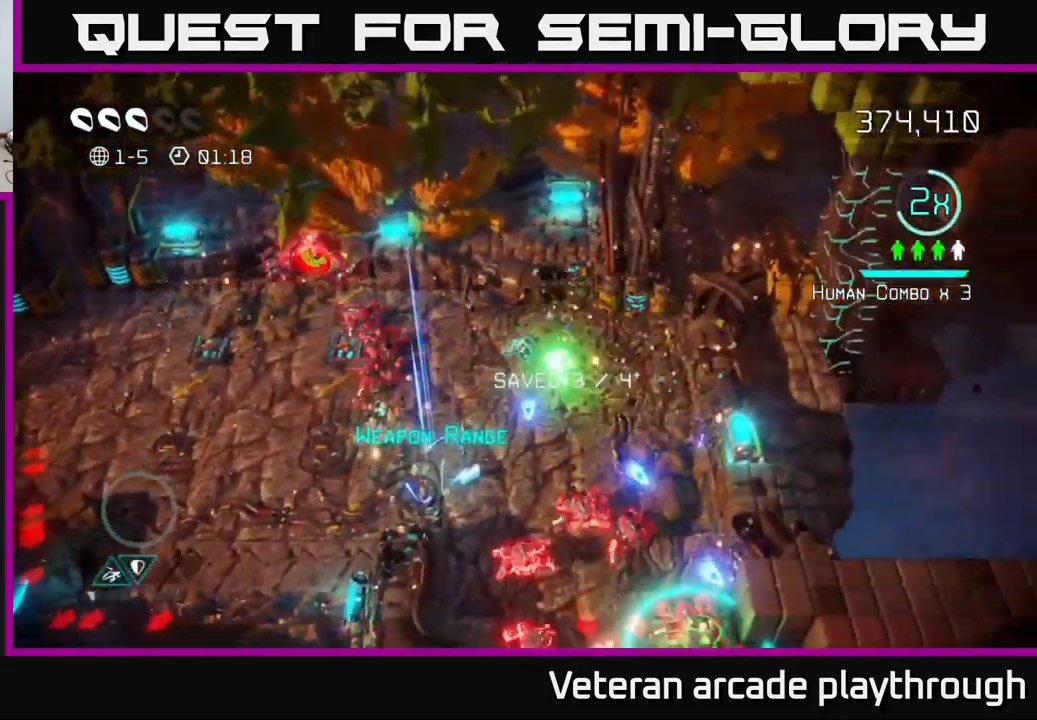
{"buttons": [], "left_stick": "down", "right_stick": "down-right", "events": [[16, "left_stick", "down-left"], [283, "right_stick", "down-right"], [350, "left_stick", "down"]]}
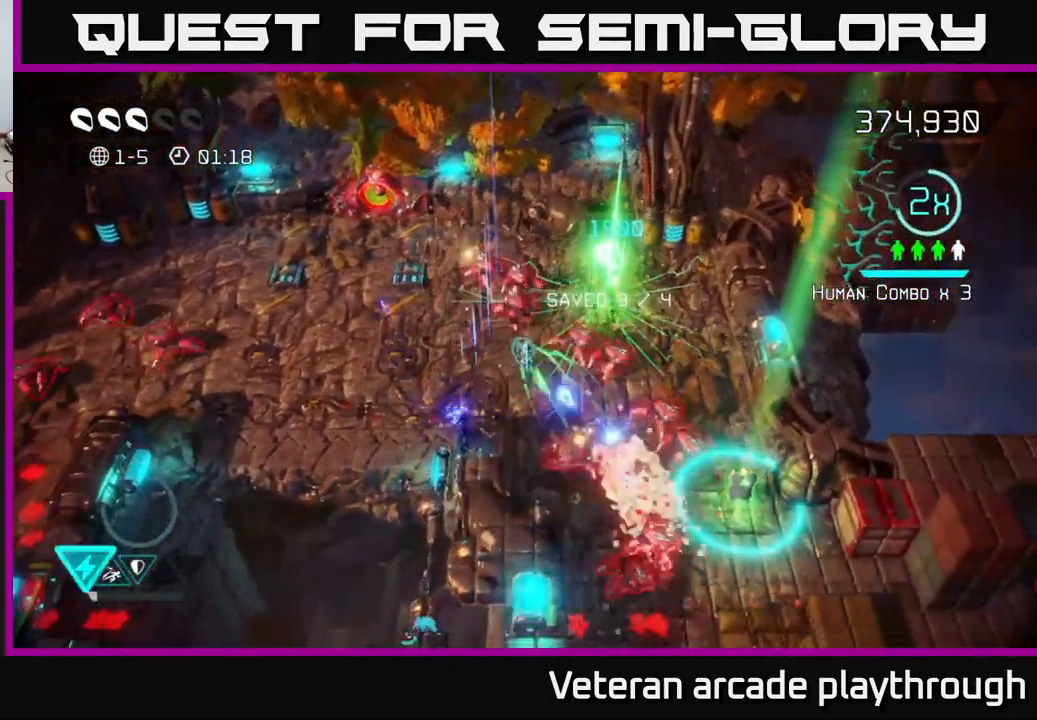
{"buttons": [], "left_stick": "down-right", "right_stick": "down-right", "events": [[216, "left_stick", "down-right"], [233, "L2", "down"], [466, "L2", "up"]]}
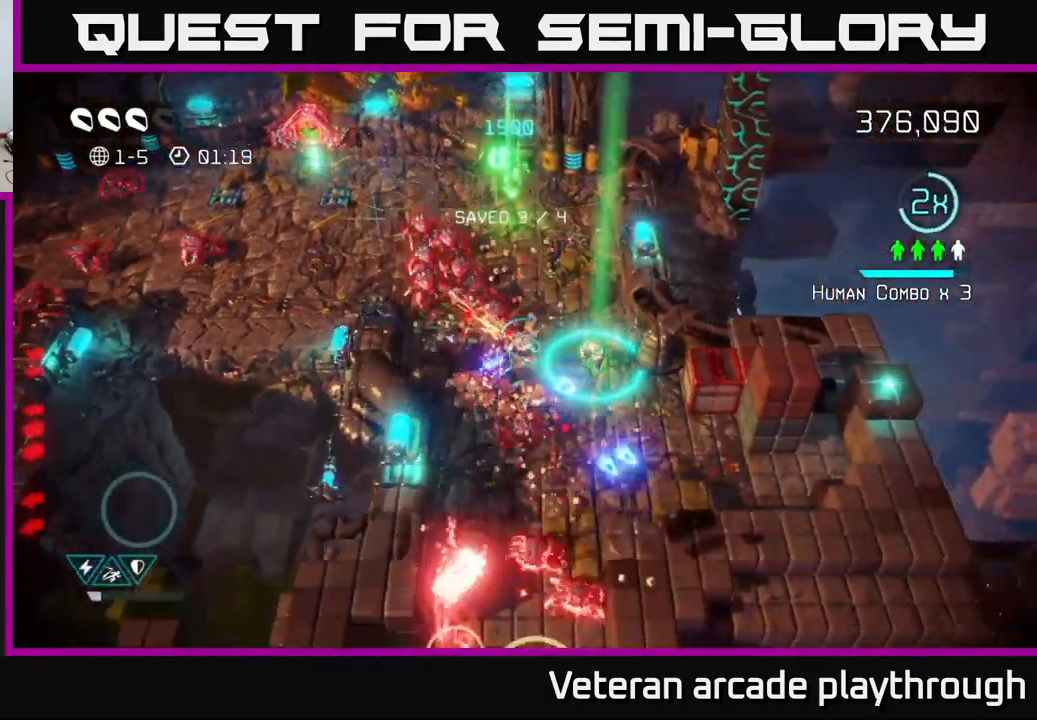
{"buttons": [], "left_stick": "down-right", "right_stick": "up-left", "events": [[66, "right_stick", "down"], [166, "right_stick", "down-left"], [450, "right_stick", "up-left"]]}
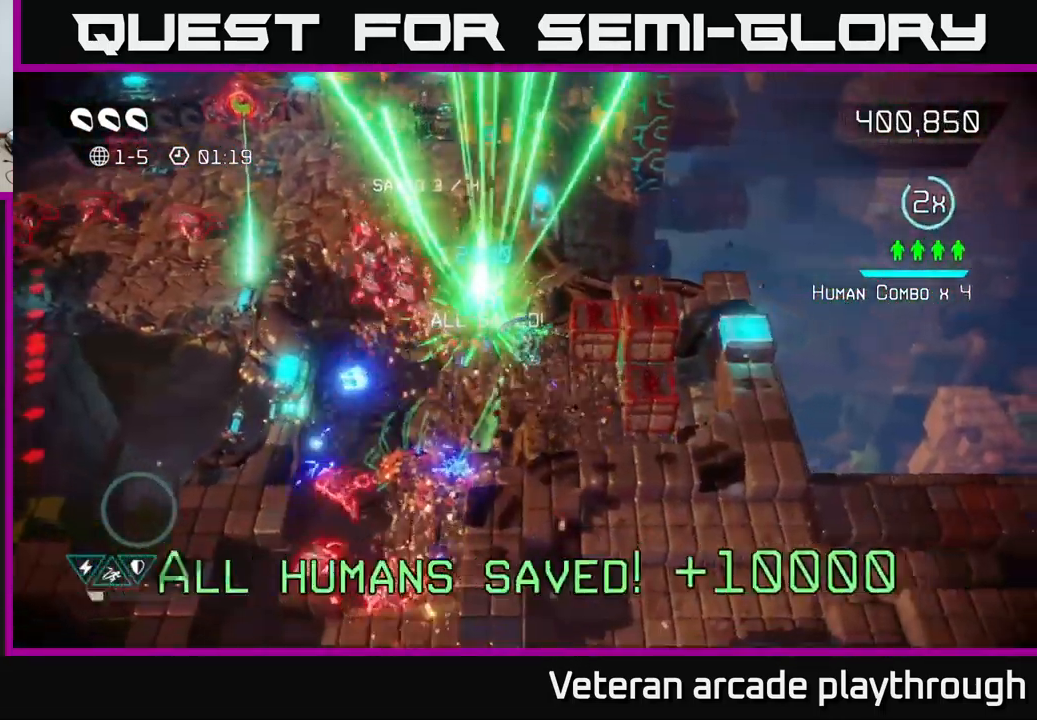
{"buttons": [], "left_stick": "down-right", "right_stick": "up-right", "events": [[33, "right_stick", "up-right"], [150, "right_stick", "right"], [183, "left_stick", "center"], [283, "left_stick", "down-right"], [483, "right_stick", "up-right"]]}
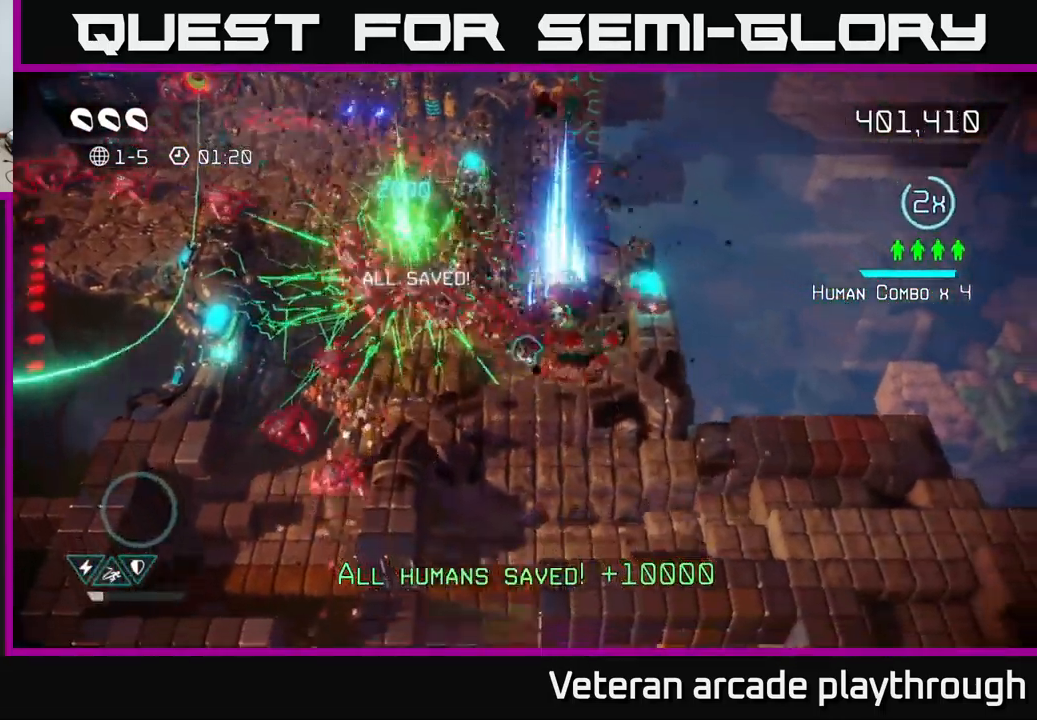
{"buttons": [], "left_stick": "up", "right_stick": "left", "events": [[16, "left_stick", "center"], [116, "left_stick", "down-right"], [166, "right_stick", "up"], [216, "left_stick", "right"], [350, "right_stick", "left"], [417, "left_stick", "up"]]}
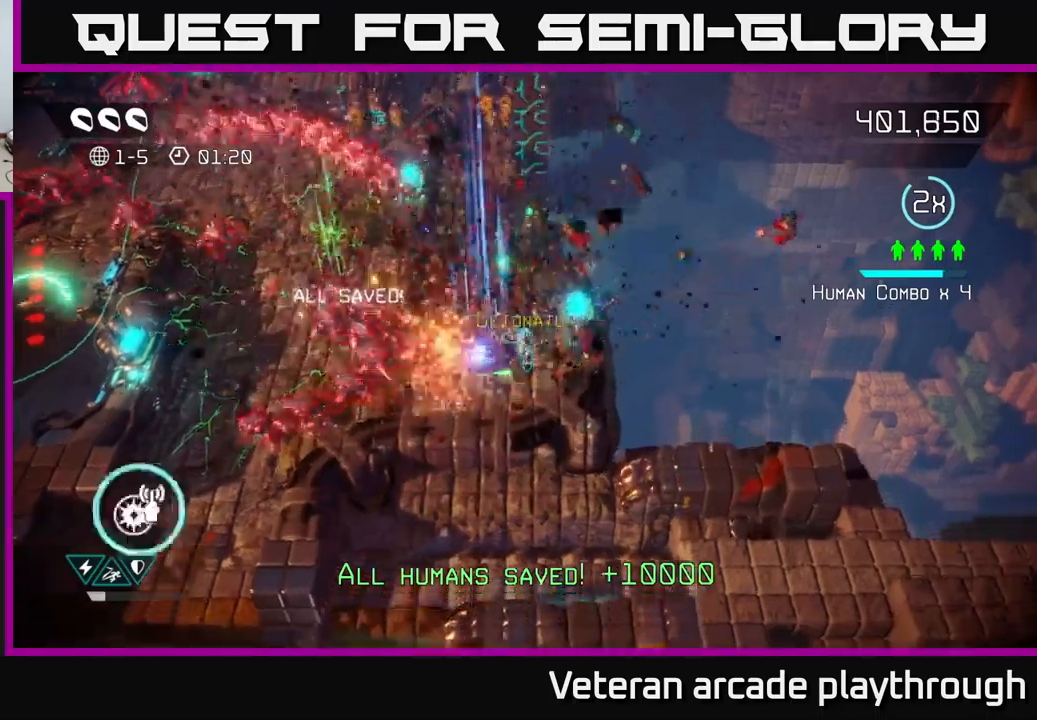
{"buttons": [], "left_stick": "right", "right_stick": "left", "events": [[167, "left_stick", "center"], [367, "left_stick", "down"], [500, "left_stick", "right"]]}
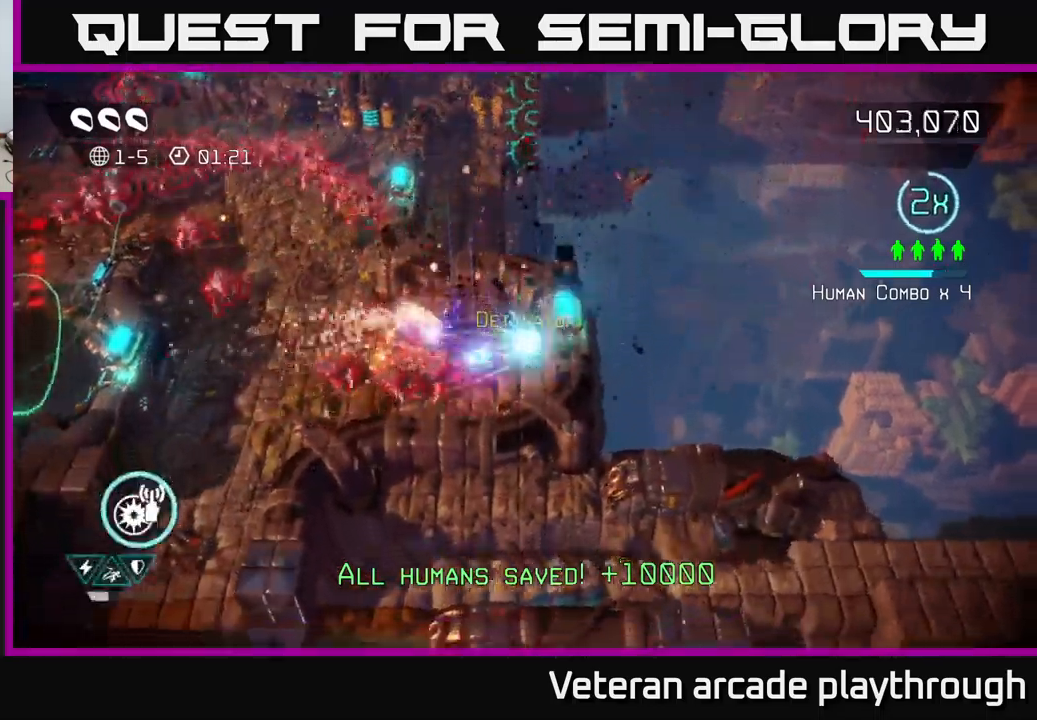
{"buttons": [], "left_stick": "up-left", "right_stick": "up-left", "events": [[17, "left_stick", "center"], [67, "left_stick", "left"], [200, "left_stick", "up-left"], [233, "L2", "down"], [467, "L2", "up"], [467, "right_stick", "up-left"]]}
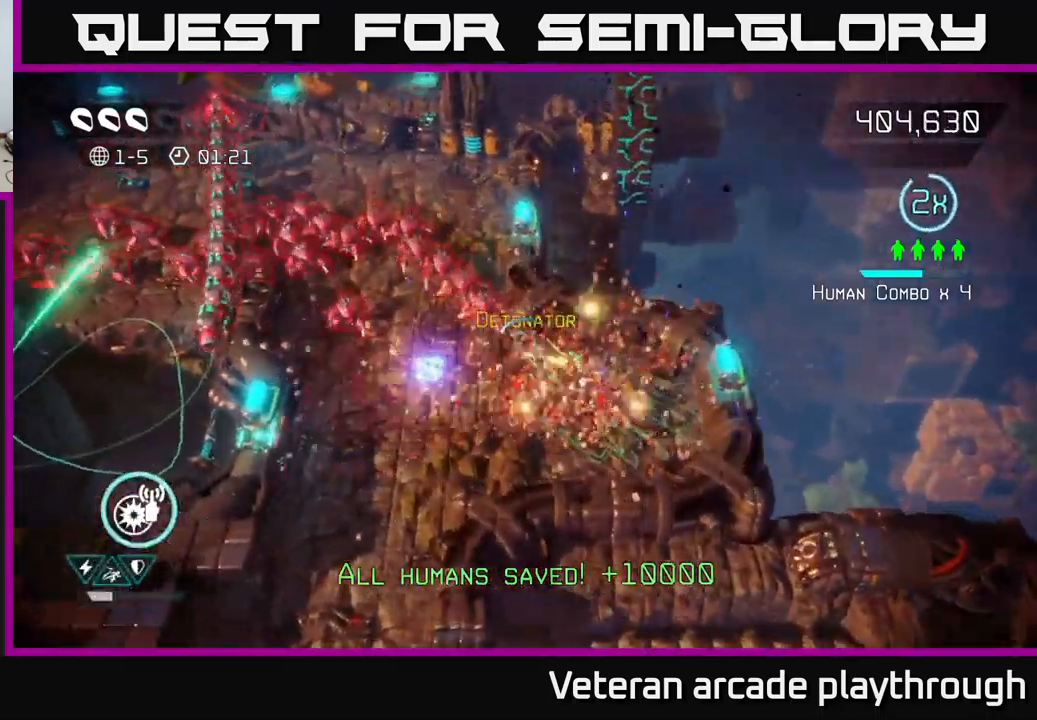
{"buttons": [], "left_stick": "up-left", "right_stick": "left", "events": [[117, "right_stick", "left"], [150, "R2", "down"], [267, "R2", "up"]]}
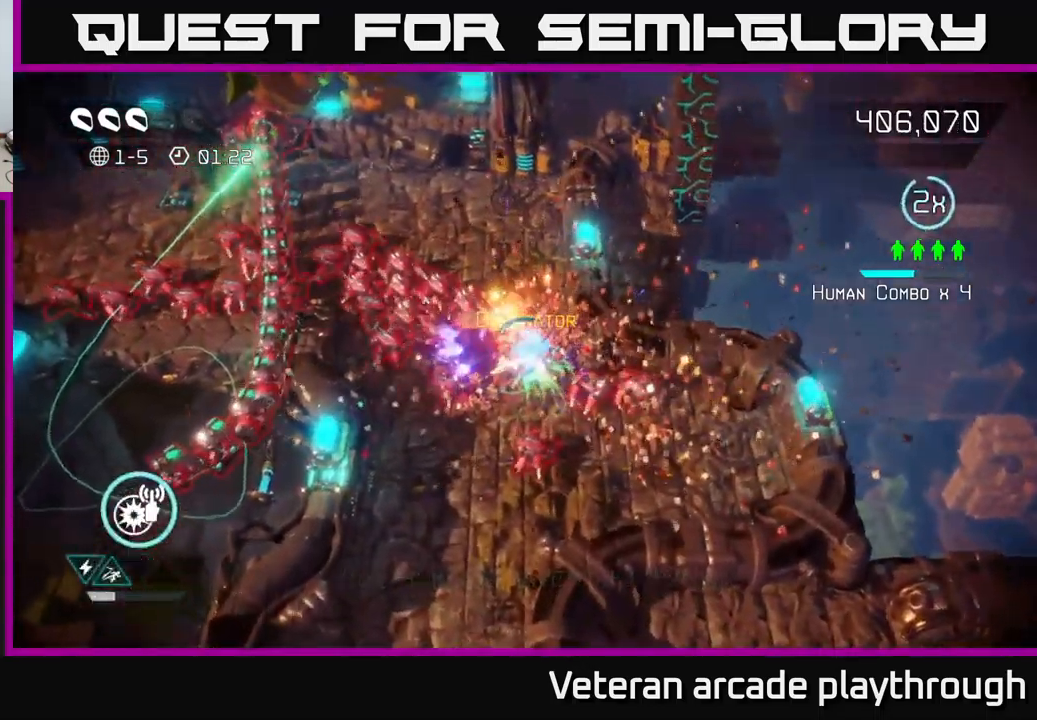
{"buttons": [], "left_stick": "up-left", "right_stick": "up-left", "events": [[100, "left_stick", "up"], [300, "right_stick", "up-left"], [483, "left_stick", "up-left"]]}
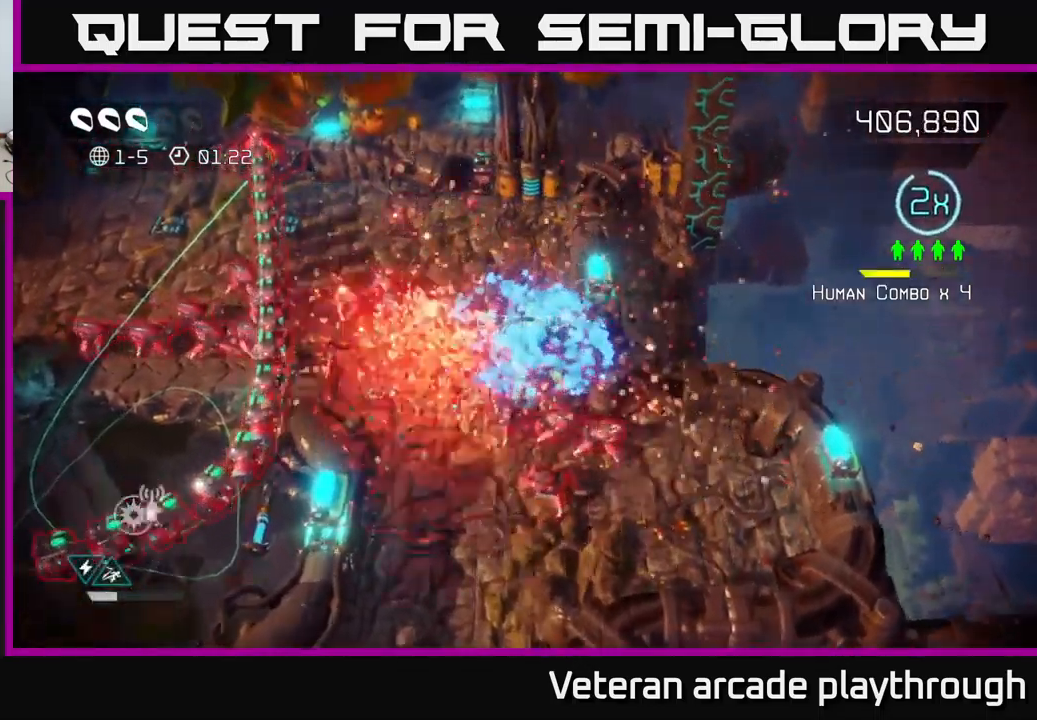
{"buttons": ["L2"], "left_stick": "up-left", "right_stick": "left", "events": [[17, "R2", "down"], [183, "R2", "up"], [333, "right_stick", "left"], [417, "L2", "down"]]}
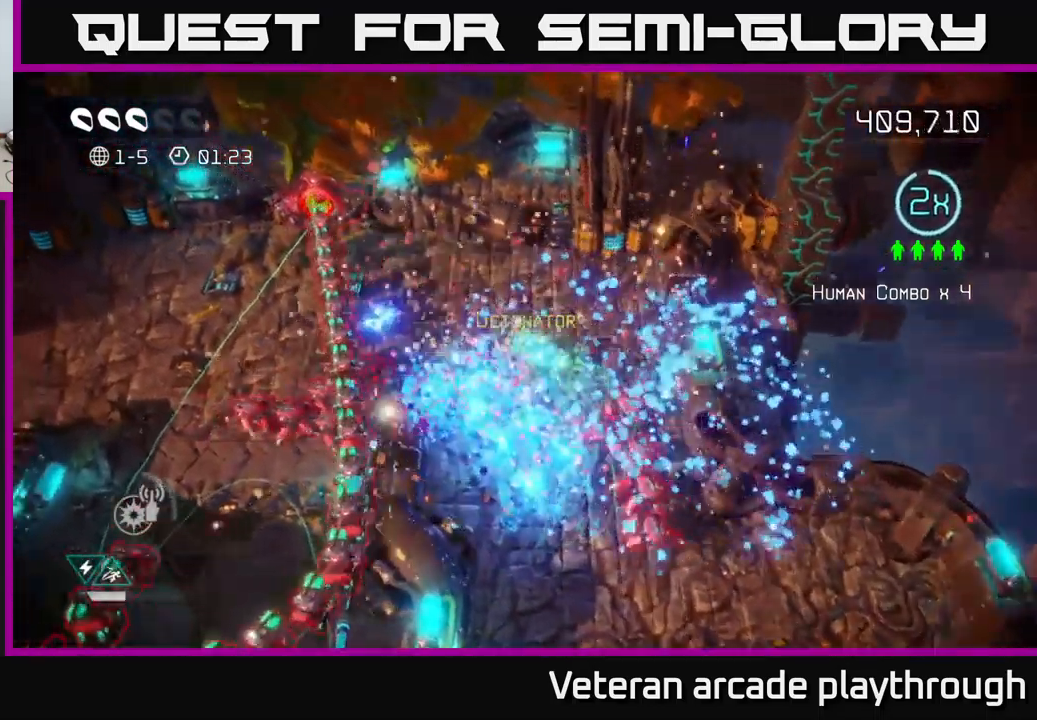
{"buttons": [], "left_stick": "up-left", "right_stick": "down", "events": [[117, "L2", "up"], [367, "right_stick", "down-left"], [483, "right_stick", "down"]]}
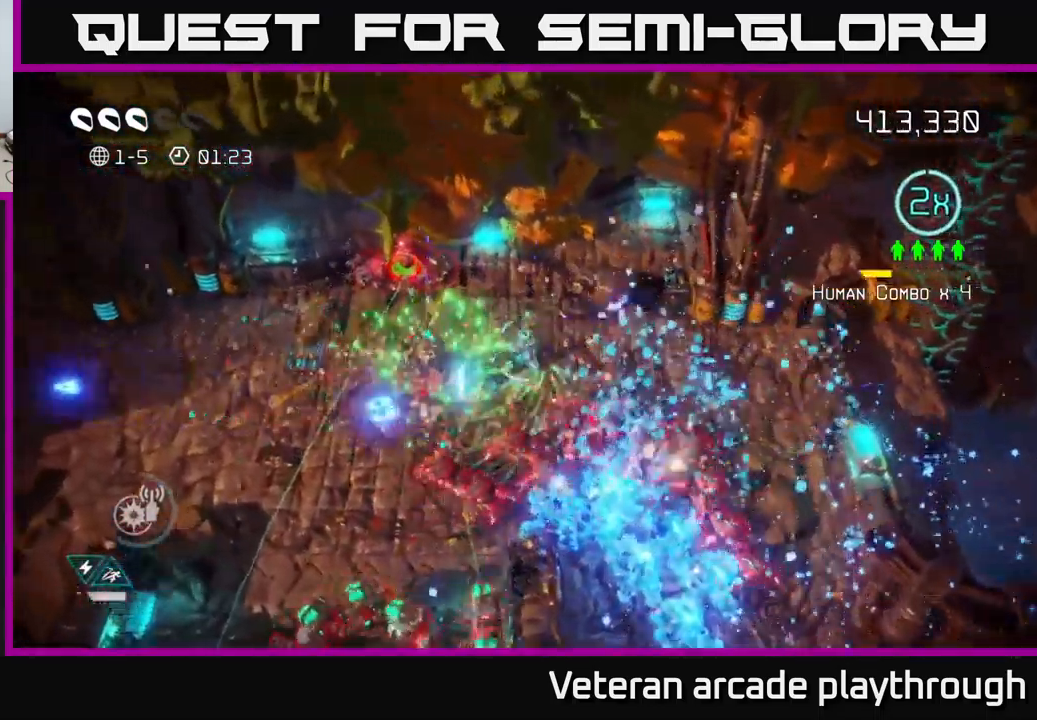
{"buttons": [], "left_stick": "down-left", "right_stick": "down-right", "events": [[133, "left_stick", "left"], [383, "right_stick", "down-right"], [500, "left_stick", "down-left"]]}
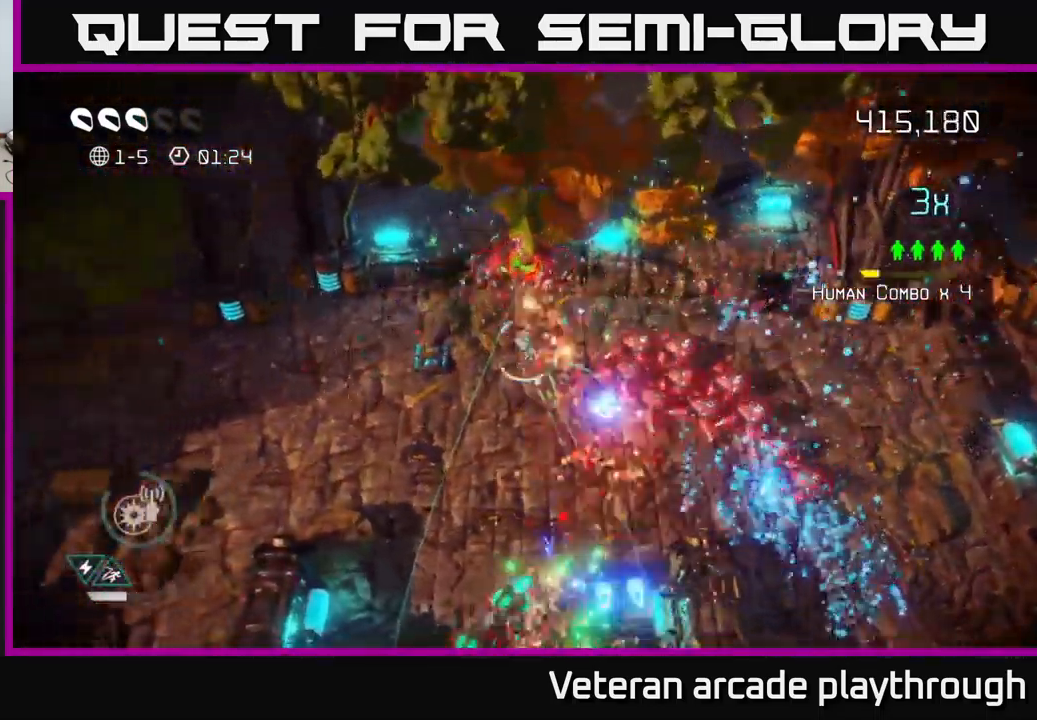
{"buttons": [], "left_stick": "center", "right_stick": "down", "events": [[67, "right_stick", "down"], [433, "left_stick", "center"]]}
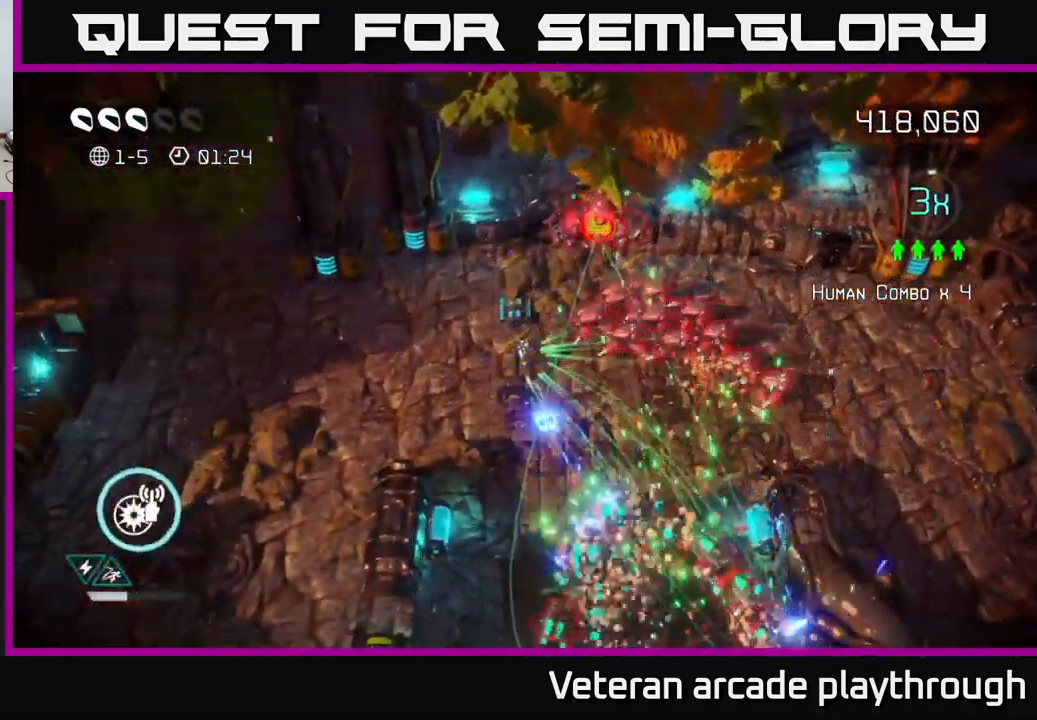
{"buttons": [], "left_stick": "up", "right_stick": "down-right", "events": [[83, "right_stick", "down-right"], [117, "left_stick", "left"], [233, "left_stick", "up-left"], [400, "left_stick", "up"]]}
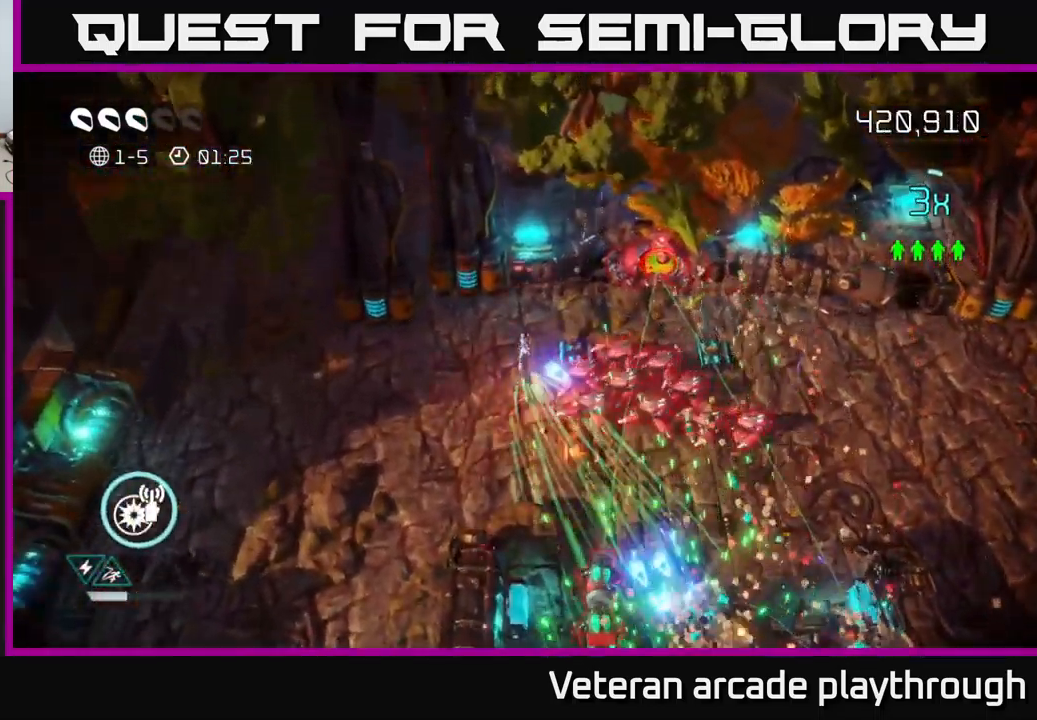
{"buttons": [], "left_stick": "right", "right_stick": "down", "events": [[133, "left_stick", "up-right"], [250, "right_stick", "down"], [333, "left_stick", "center"], [466, "left_stick", "right"]]}
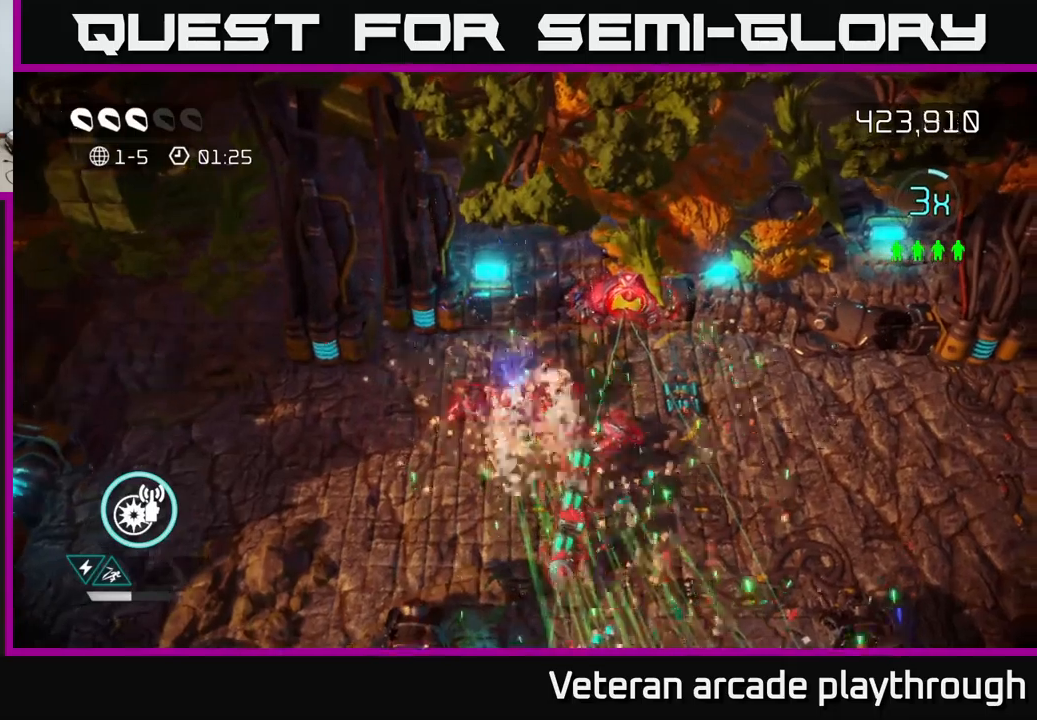
{"buttons": [], "left_stick": "up-right", "right_stick": "down", "events": [[17, "left_stick", "up-right"], [250, "left_stick", "right"], [467, "left_stick", "up-right"]]}
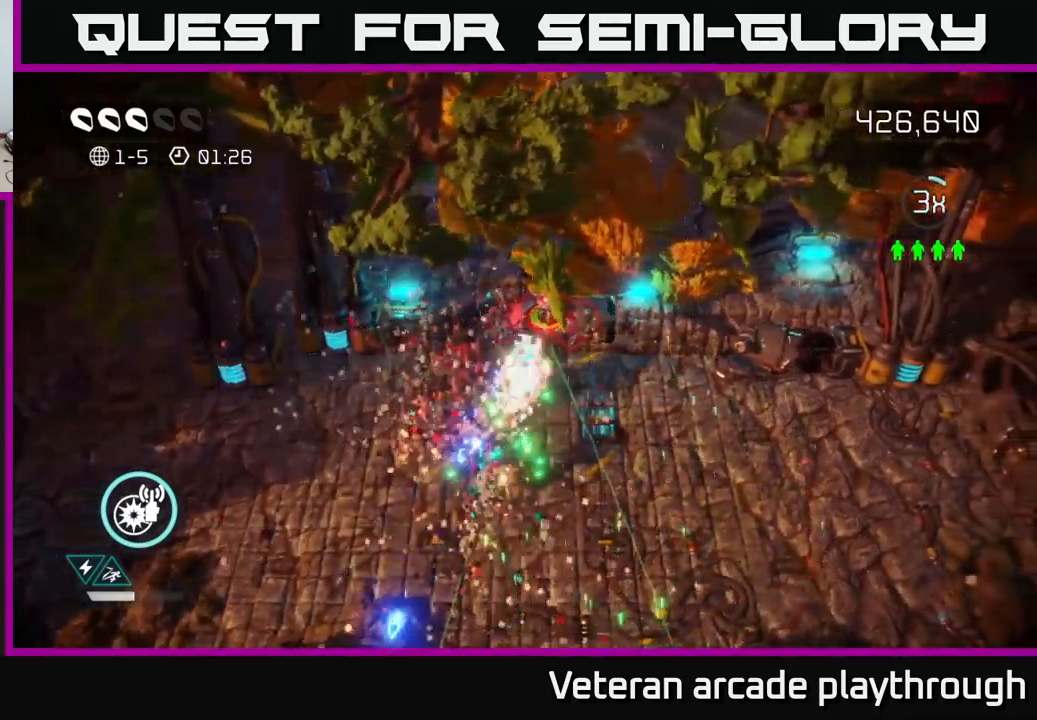
{"buttons": [], "left_stick": "down", "right_stick": "down", "events": [[84, "left_stick", "center"], [284, "left_stick", "down"]]}
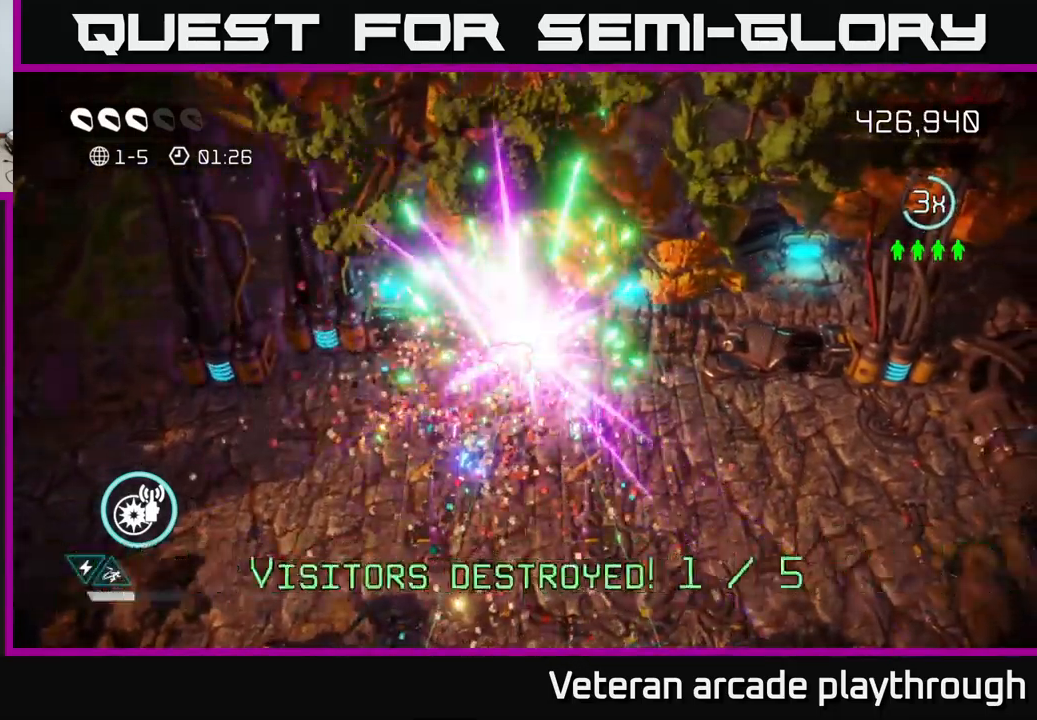
{"buttons": [], "left_stick": "center", "right_stick": "center", "events": [[100, "left_stick", "down-right"], [267, "right_stick", "right"], [417, "left_stick", "center"], [484, "right_stick", "center"]]}
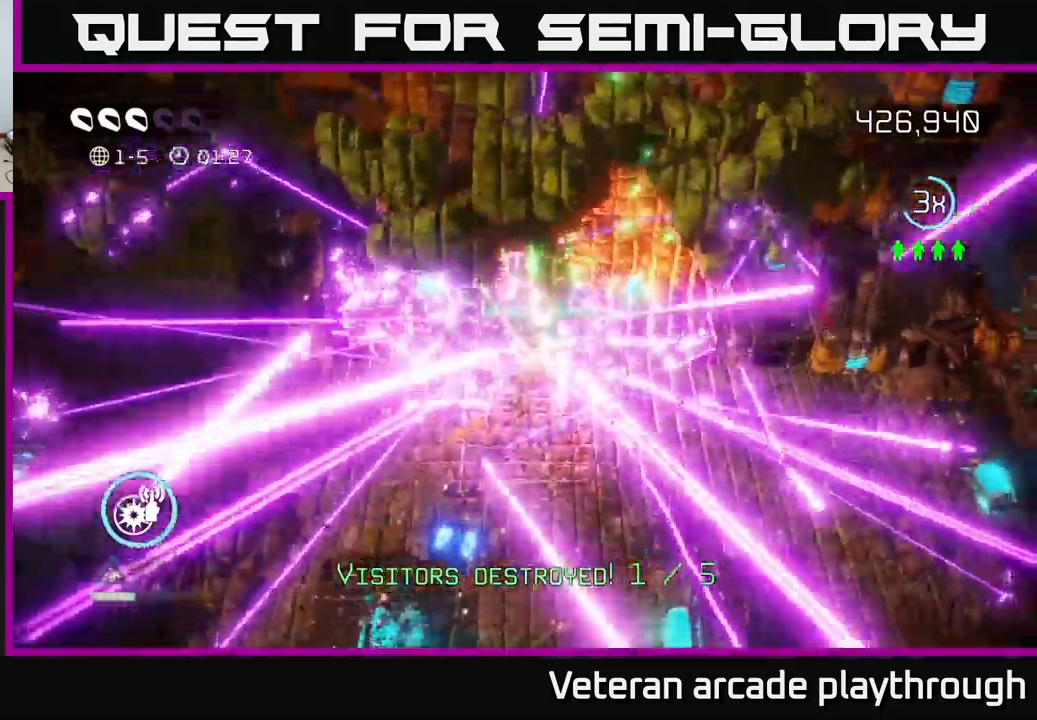
{"buttons": [], "left_stick": "center", "right_stick": "center", "events": []}
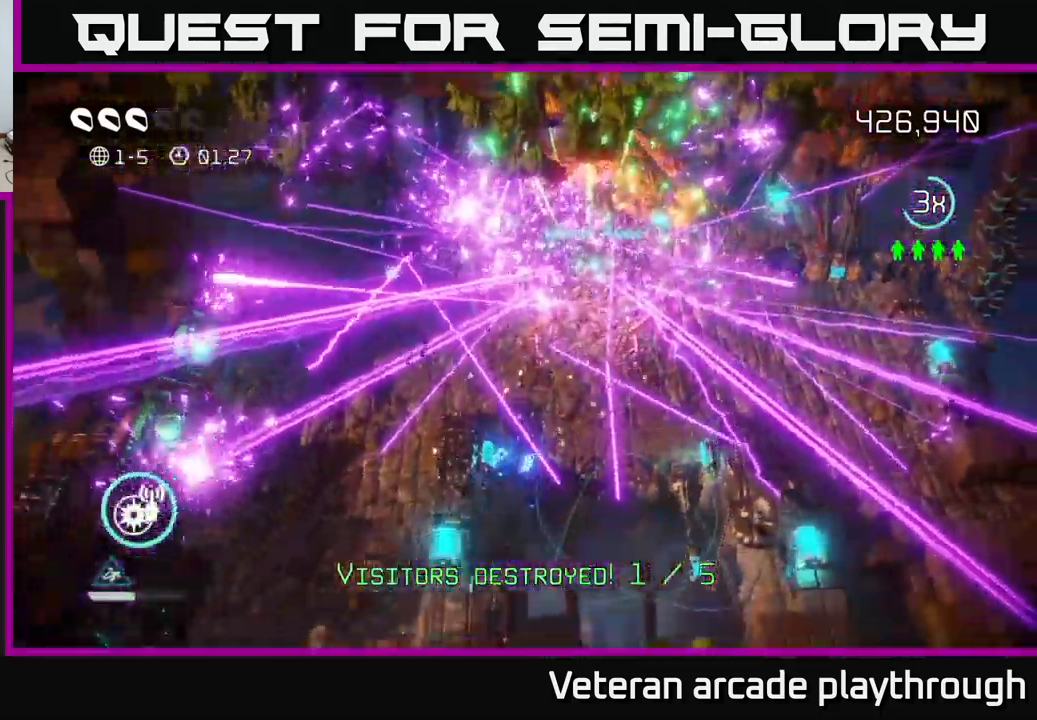
{"buttons": [], "left_stick": "center", "right_stick": "center", "events": []}
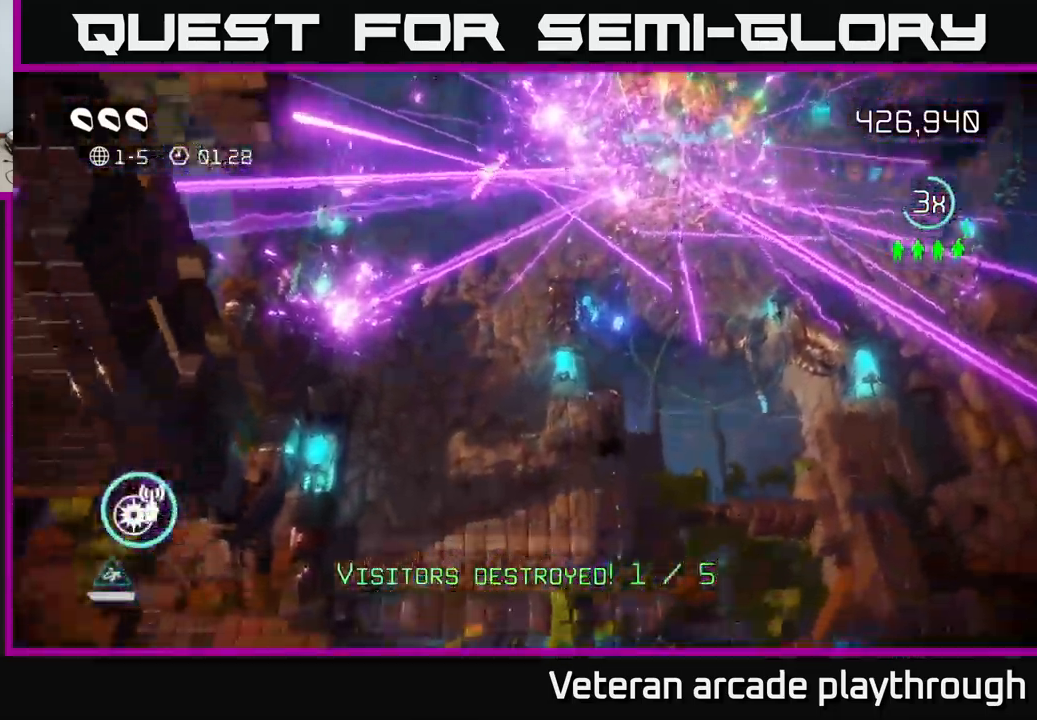
{"buttons": [], "left_stick": "up-right", "right_stick": "up-left", "events": [[150, "left_stick", "up-right"], [367, "right_stick", "up-left"]]}
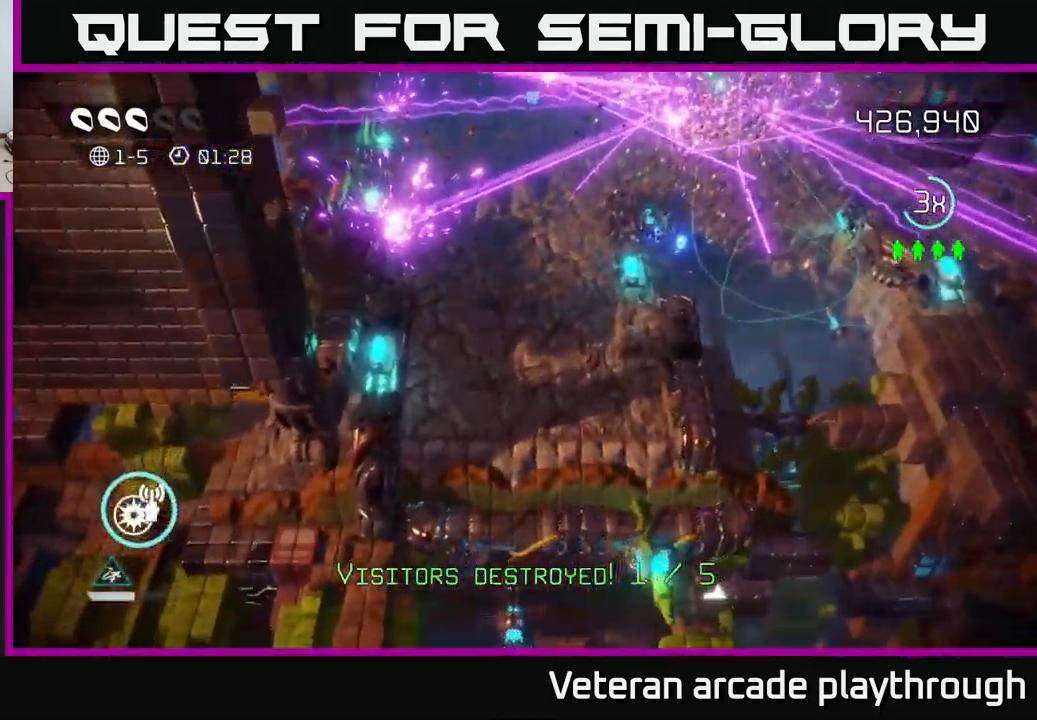
{"buttons": [], "left_stick": "right", "right_stick": "up-left", "events": [[50, "left_stick", "right"]]}
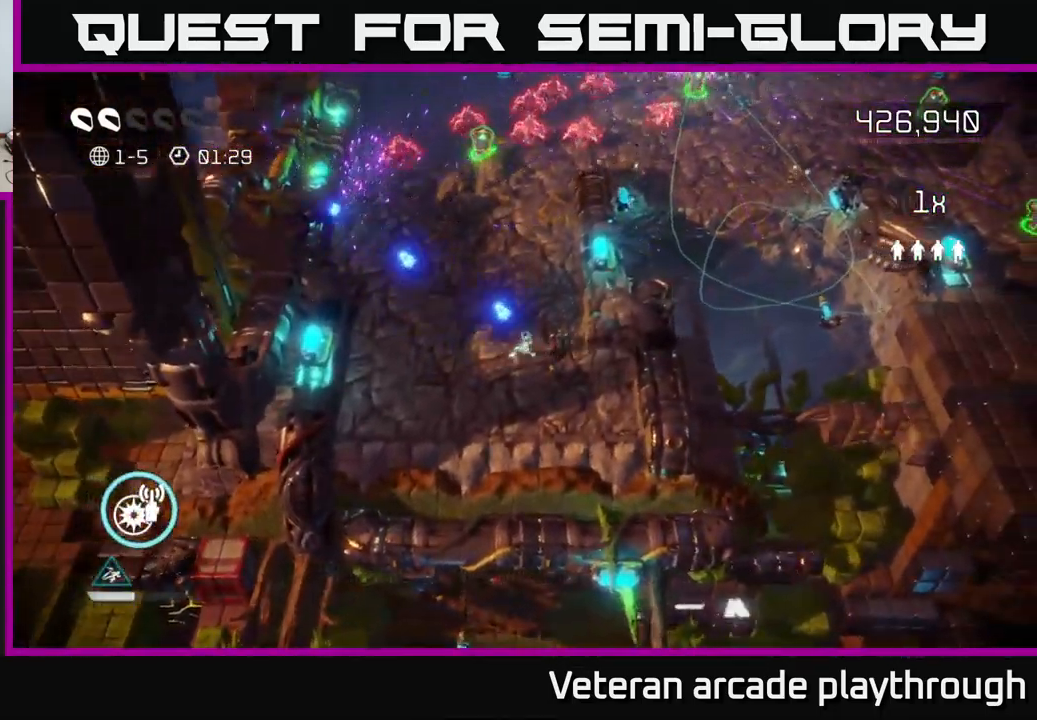
{"buttons": [], "left_stick": "up-left", "right_stick": "up", "events": [[67, "right_stick", "up-right"], [134, "left_stick", "left"], [200, "left_stick", "up"], [300, "right_stick", "up"], [484, "left_stick", "up-left"]]}
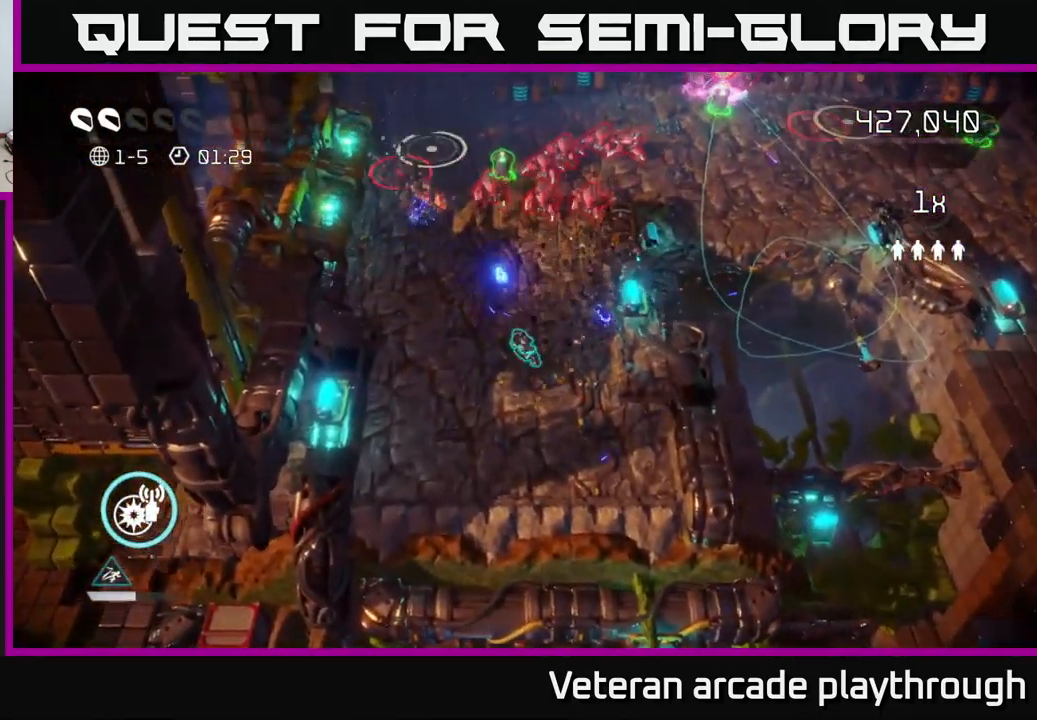
{"buttons": [], "left_stick": "up-right", "right_stick": "up-right", "events": [[50, "left_stick", "left"], [167, "right_stick", "up-right"], [250, "left_stick", "up"], [384, "left_stick", "up-right"]]}
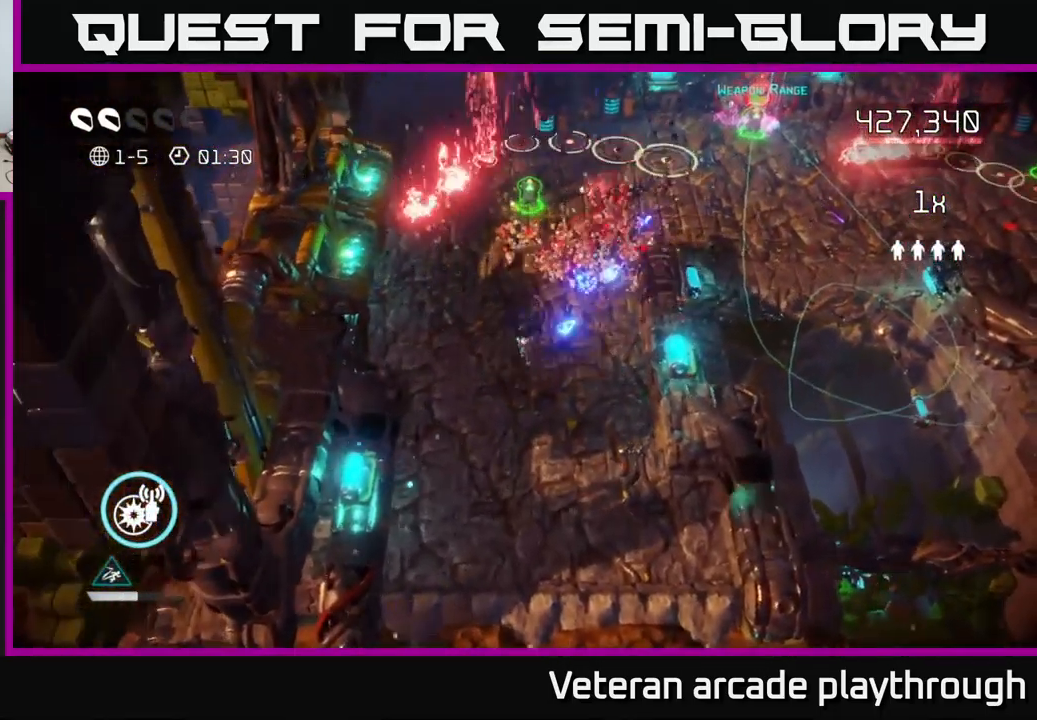
{"buttons": [], "left_stick": "up", "right_stick": "up-right", "events": [[67, "left_stick", "up-left"], [150, "left_stick", "up"]]}
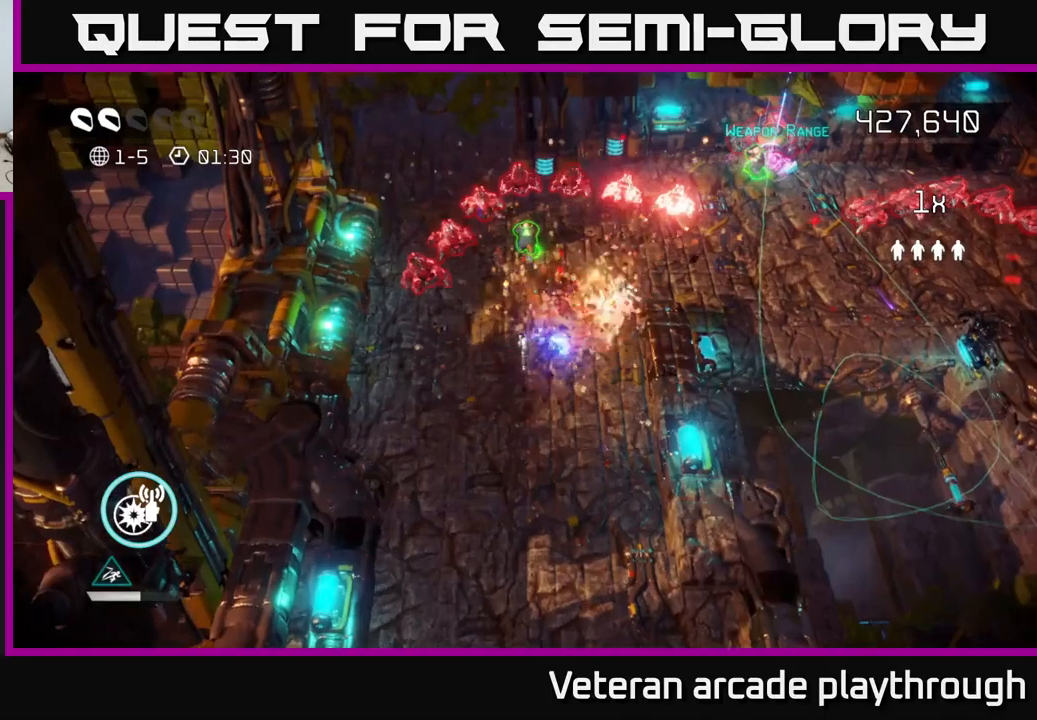
{"buttons": [], "left_stick": "up-right", "right_stick": "left", "events": [[216, "right_stick", "up"], [300, "left_stick", "up-right"], [350, "right_stick", "up-left"], [466, "right_stick", "left"]]}
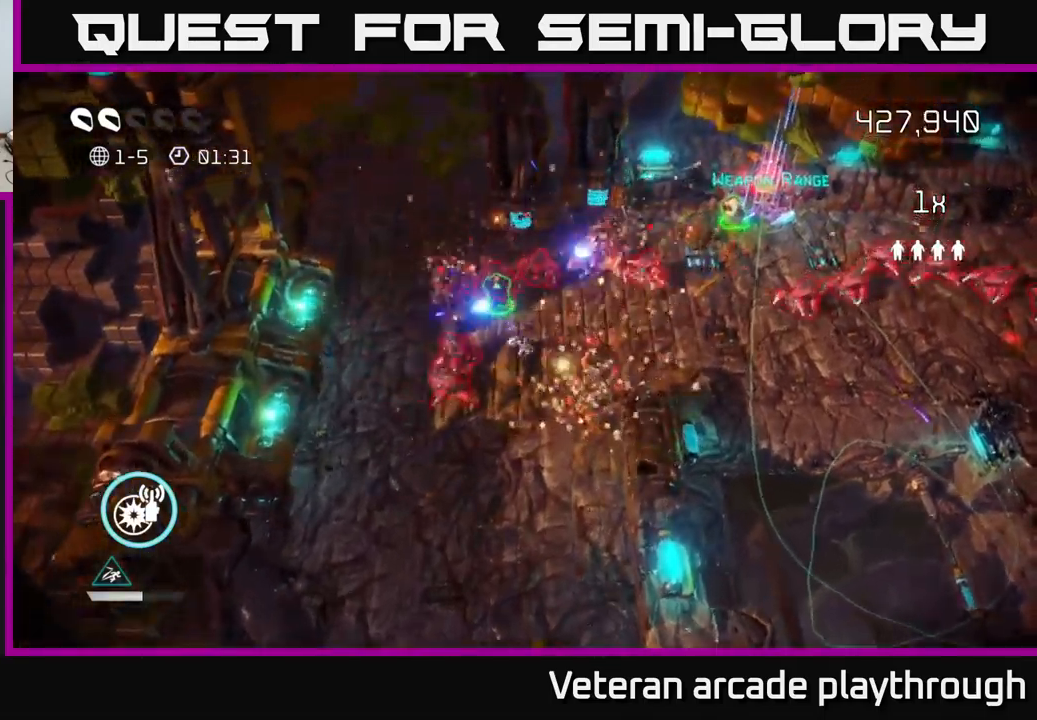
{"buttons": [], "left_stick": "down-left", "right_stick": "up-right", "events": [[83, "right_stick", "down-left"], [116, "left_stick", "down-right"], [200, "left_stick", "down"], [366, "right_stick", "up-left"], [450, "left_stick", "down-left"], [500, "right_stick", "up-right"]]}
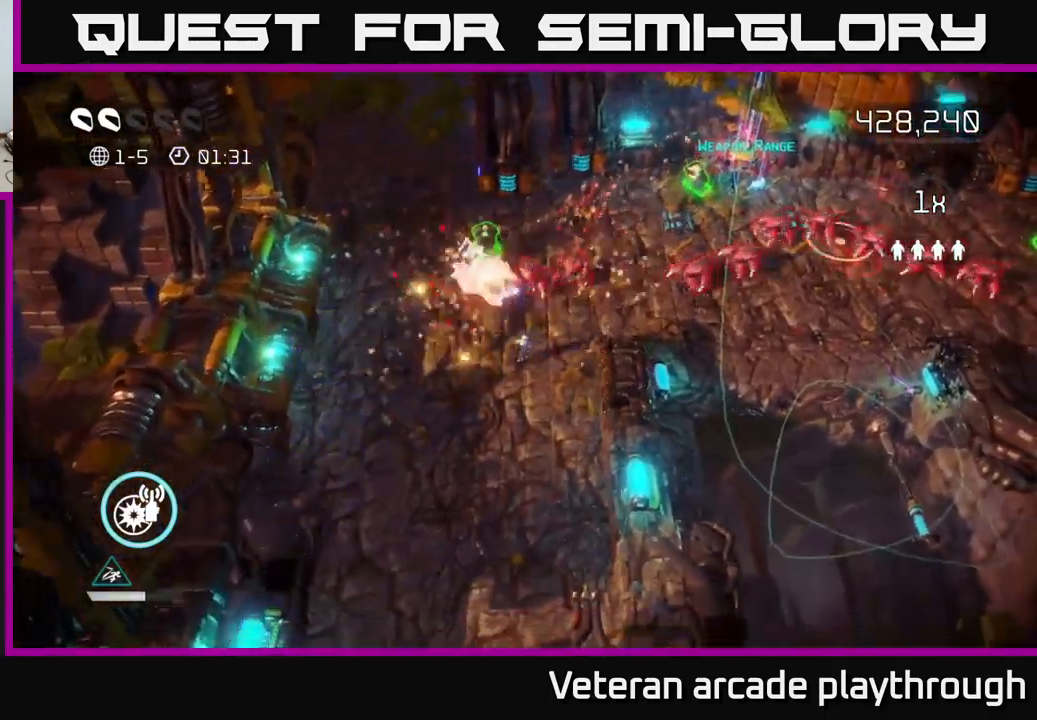
{"buttons": [], "left_stick": "up", "right_stick": "right", "events": [[116, "left_stick", "left"], [233, "left_stick", "up-left"], [350, "left_stick", "up"], [450, "right_stick", "right"]]}